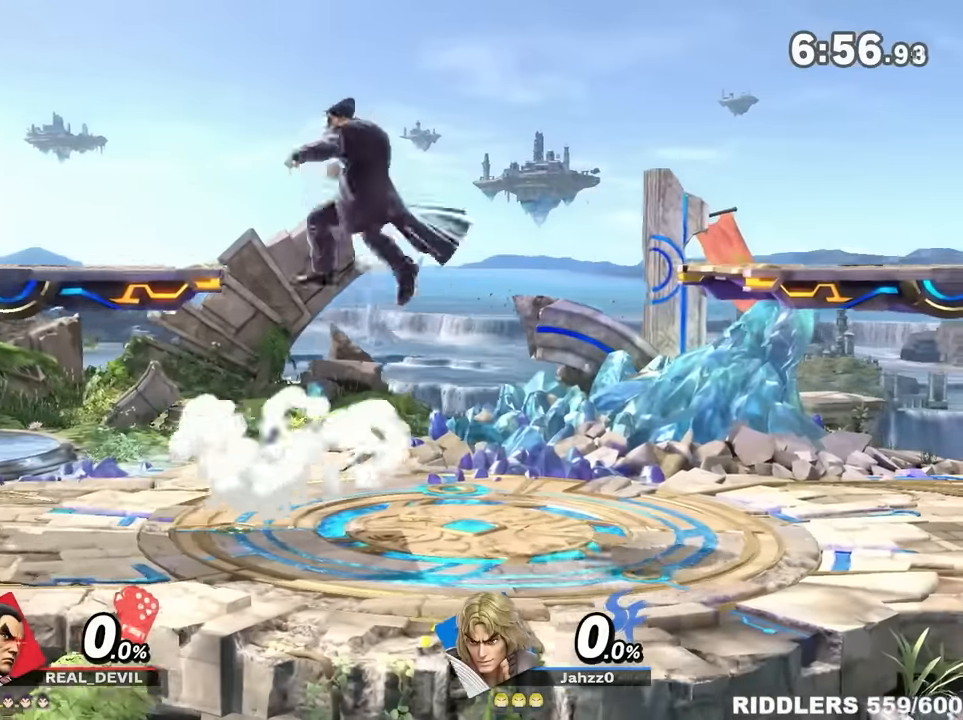
Gameplay with a controller (Nintendo layout); each line is a JSON object with the inputs held at the frame after it. "events" lists button and stick changes between this image and that frame as [ms after this image, input, new state], when the widget could be followed in between. Not read: L3 R3.
{"buttons": [], "left_stick": "right", "right_stick": "center", "events": [[134, "left_stick", "center"], [184, "left_stick", "right"], [334, "left_stick", "center"], [400, "left_stick", "right"]]}
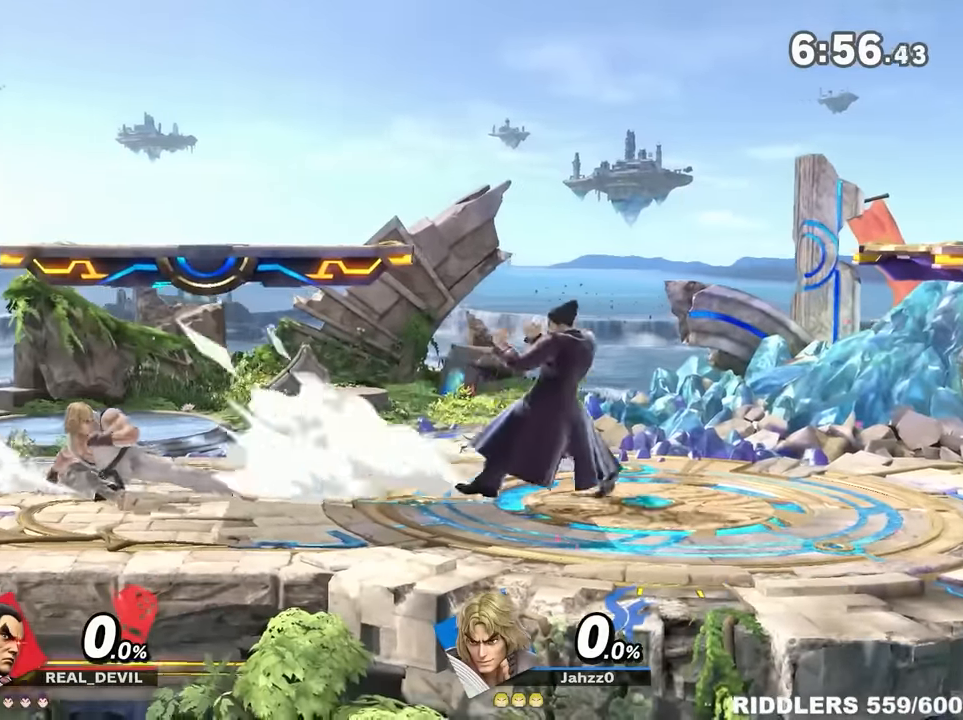
{"buttons": [], "left_stick": "left", "right_stick": "center", "events": [[250, "left_stick", "down"], [350, "left_stick", "center"], [434, "left_stick", "left"]]}
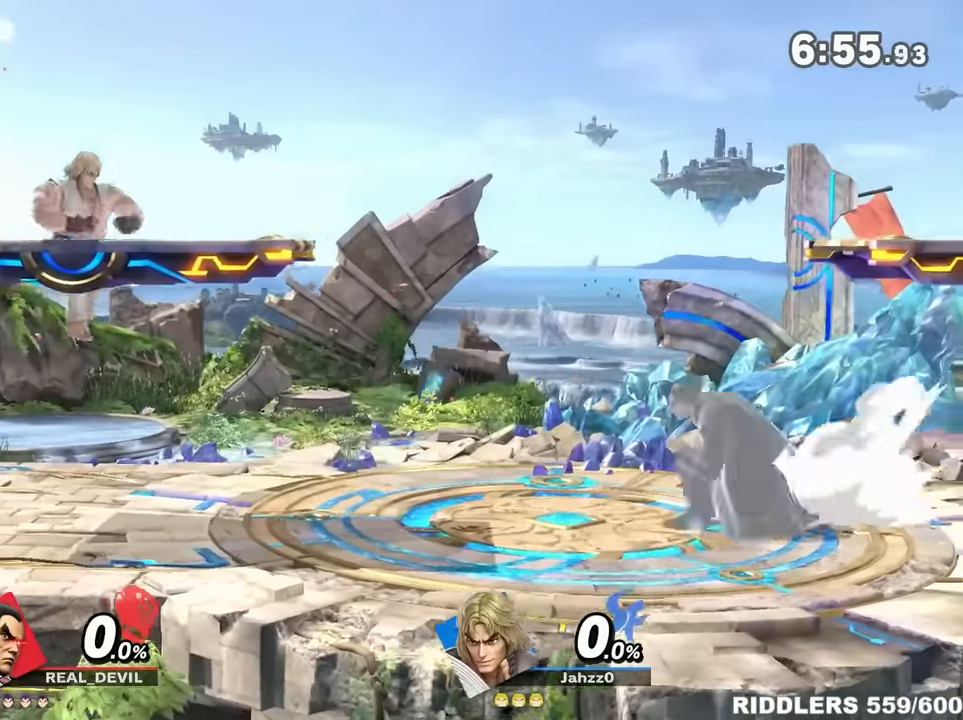
{"buttons": ["A", "R1"], "left_stick": "center", "right_stick": "center", "events": [[84, "R1", "down"], [284, "left_stick", "center"], [367, "A", "down"]]}
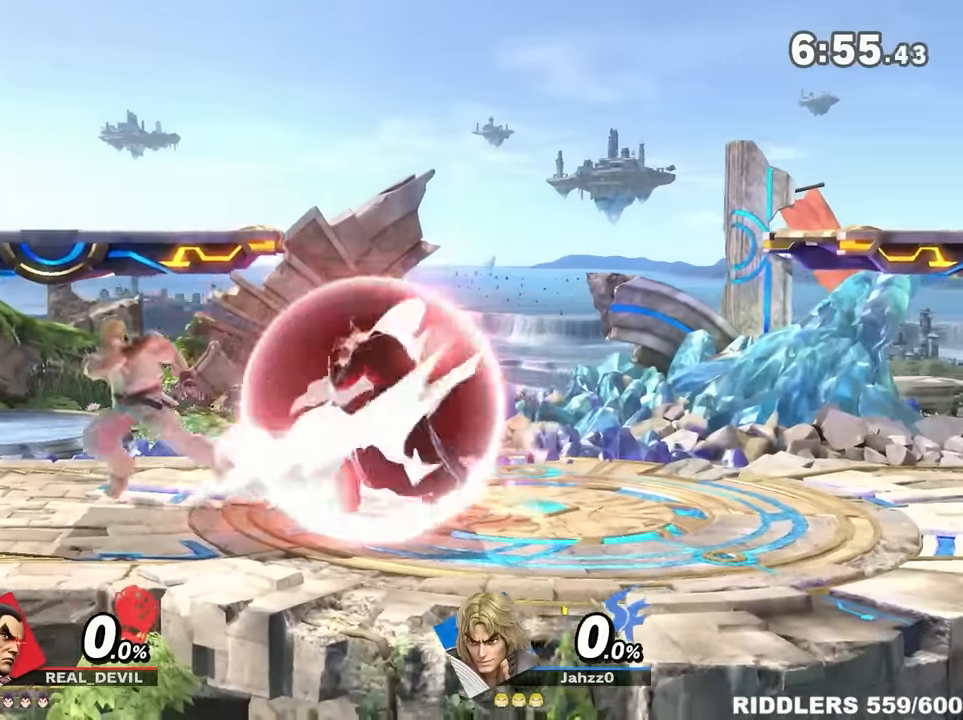
{"buttons": [], "left_stick": "down-right", "right_stick": "center", "events": [[34, "left_stick", "down-right"], [100, "R1", "up"], [150, "A", "up"], [150, "left_stick", "center"], [217, "left_stick", "down-right"], [334, "left_stick", "center"], [467, "left_stick", "down-right"]]}
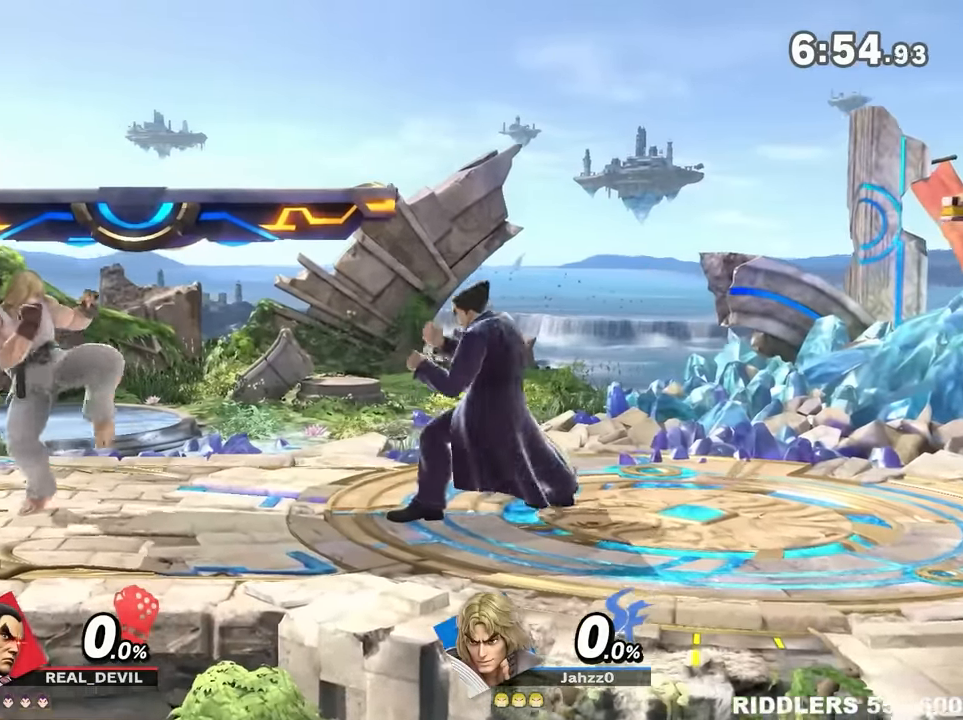
{"buttons": [], "left_stick": "center", "right_stick": "center", "events": [[34, "A", "down"], [34, "left_stick", "down"], [84, "A", "up"], [334, "left_stick", "center"]]}
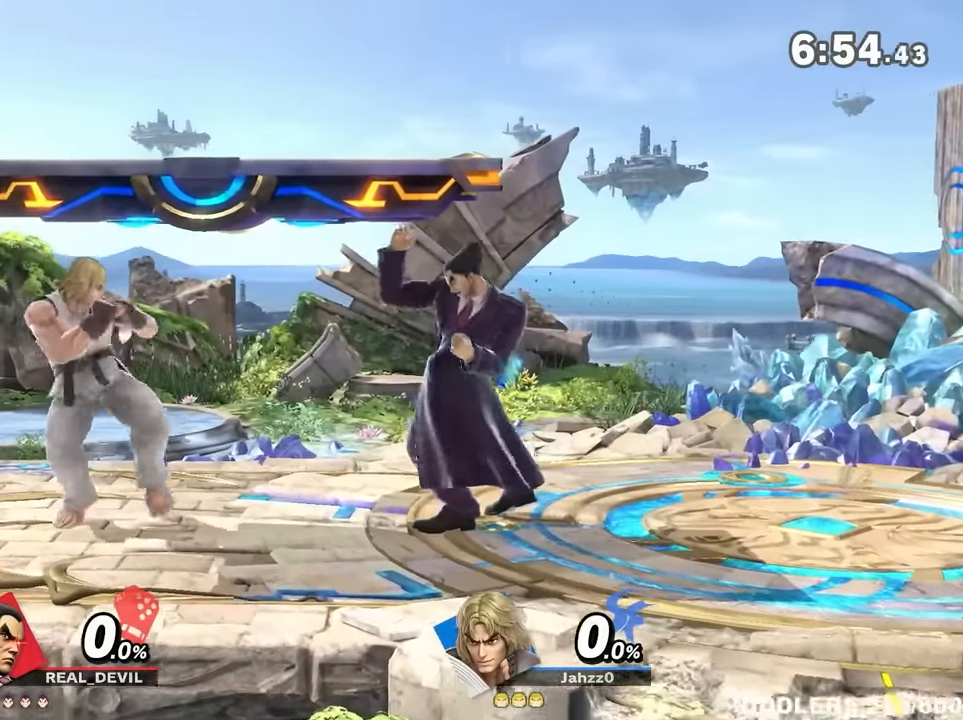
{"buttons": [], "left_stick": "right", "right_stick": "center", "events": [[34, "left_stick", "right"], [284, "left_stick", "center"], [350, "left_stick", "right"]]}
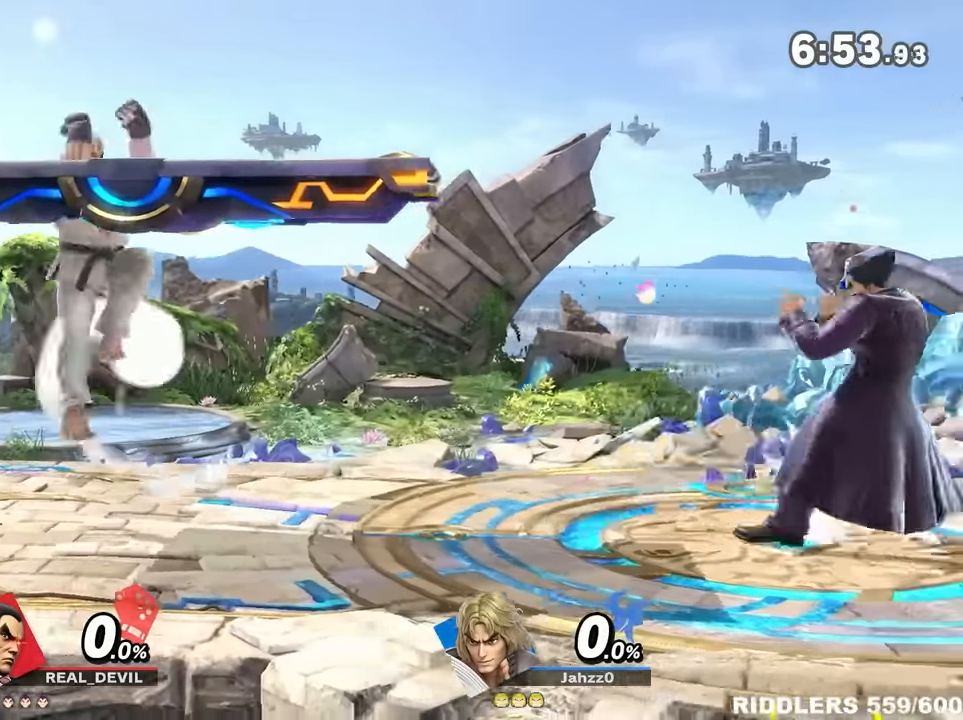
{"buttons": [], "left_stick": "left", "right_stick": "center", "events": [[50, "left_stick", "down-right"], [184, "left_stick", "center"], [250, "left_stick", "left"], [350, "Y", "down"], [367, "Y", "up"]]}
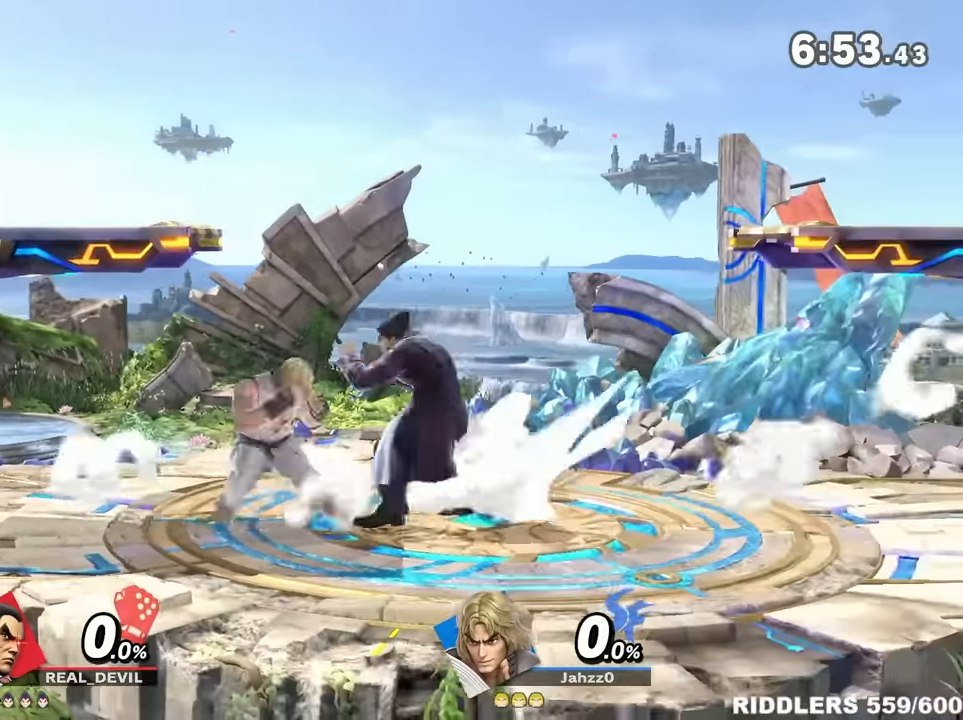
{"buttons": ["A"], "left_stick": "down", "right_stick": "center", "events": [[34, "left_stick", "center"], [100, "A", "down"], [184, "left_stick", "down-right"], [284, "A", "up"], [467, "A", "down"], [467, "left_stick", "down"]]}
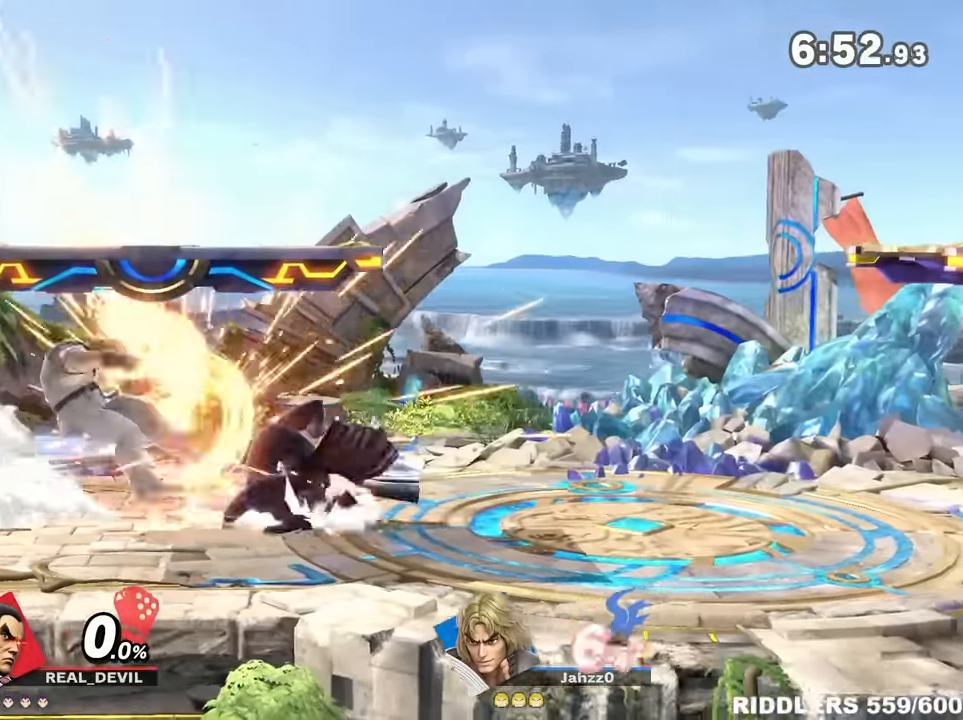
{"buttons": [], "left_stick": "center", "right_stick": "center", "events": [[34, "A", "up"], [250, "left_stick", "center"]]}